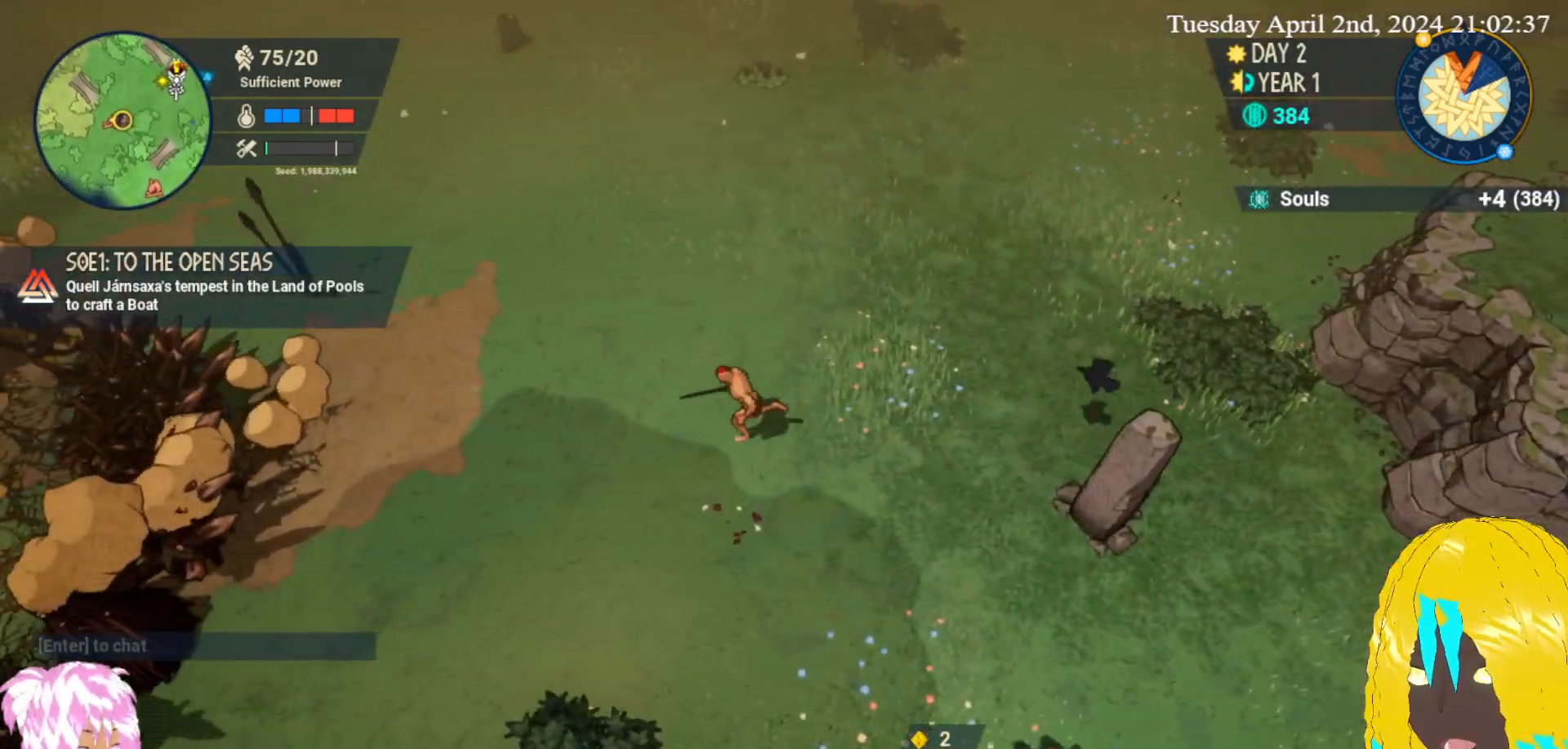
Gameplay with a controller (PlayStation layout); each line is a JSON object with the inputs held at the frame after it. "events" lists button and stick changes between this image and that frame as [ms after this image, input, new state], when the widget could be followed in between.
{"buttons": [], "left_stick": "left", "right_stick": "center", "events": []}
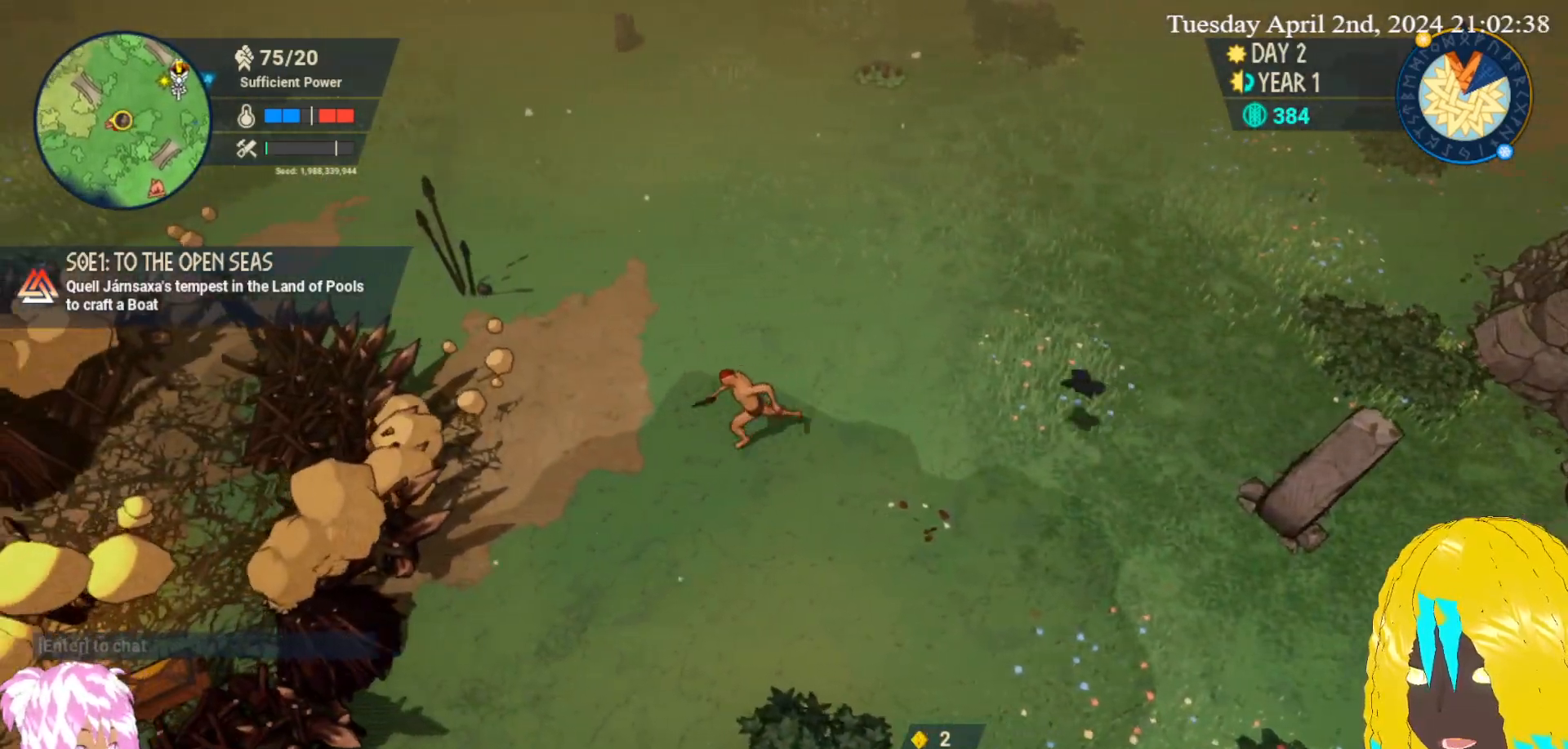
{"buttons": [], "left_stick": "up-right", "right_stick": "center", "events": [[150, "left_stick", "center"], [483, "left_stick", "up-right"]]}
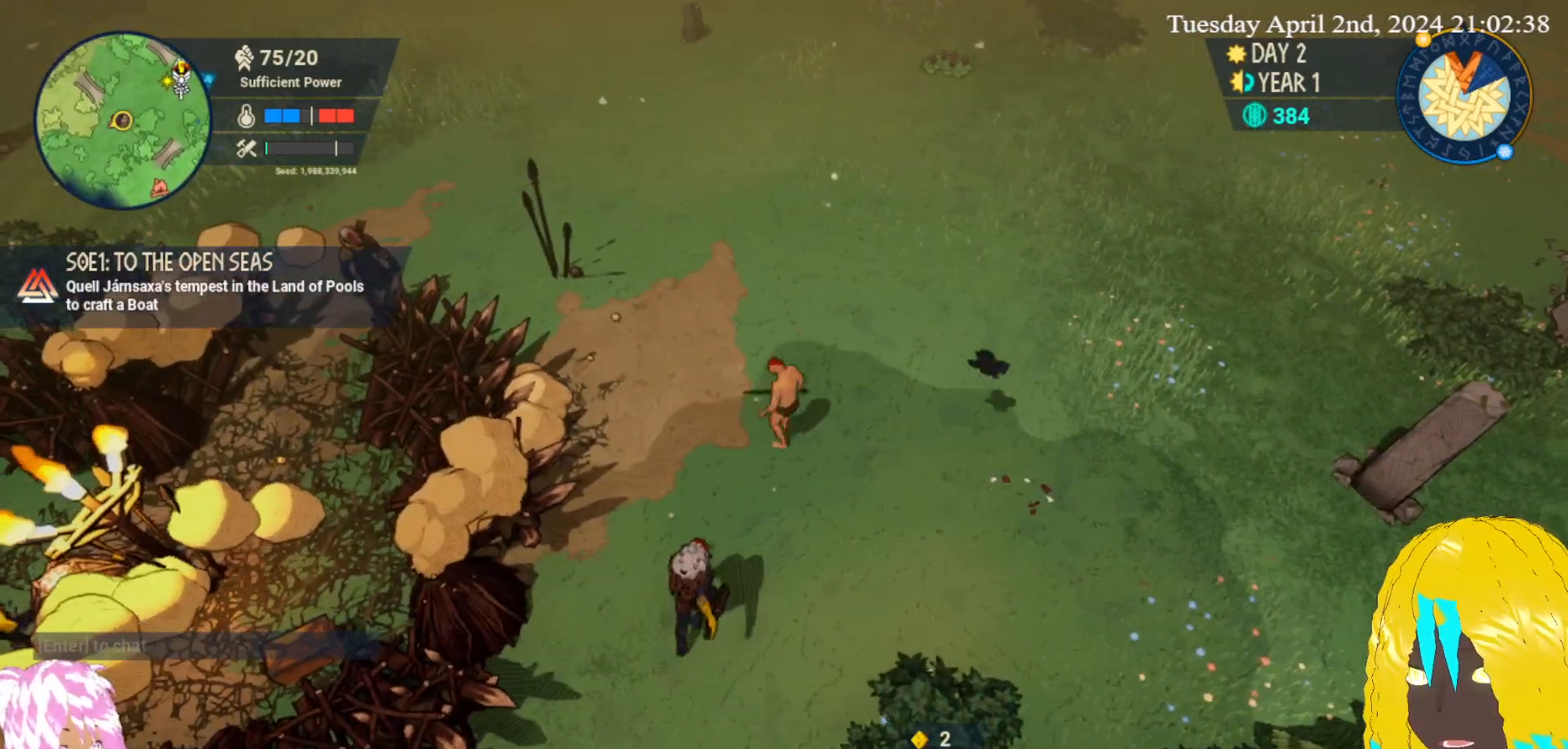
{"buttons": [], "left_stick": "up-right", "right_stick": "center", "events": []}
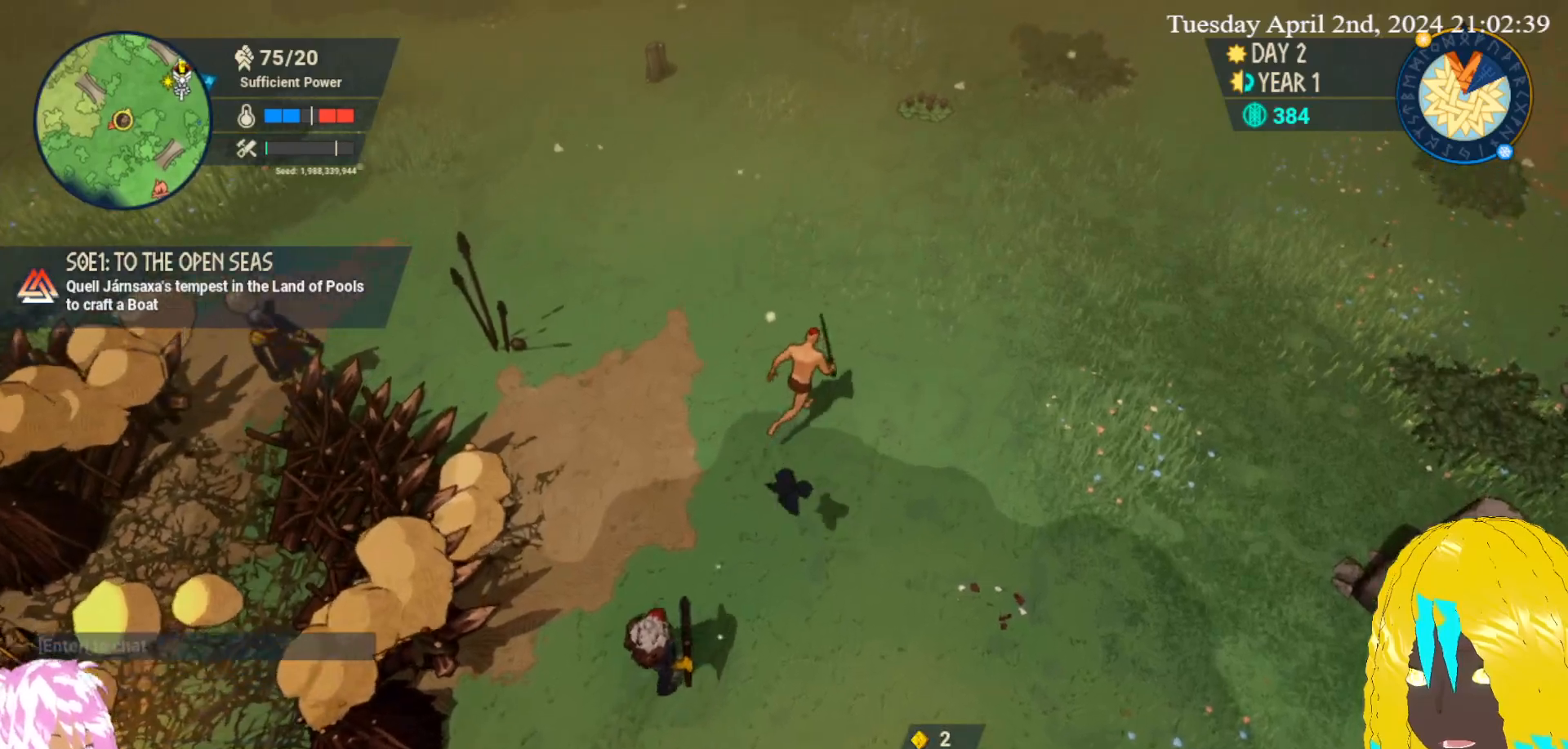
{"buttons": [], "left_stick": "up-right", "right_stick": "center", "events": []}
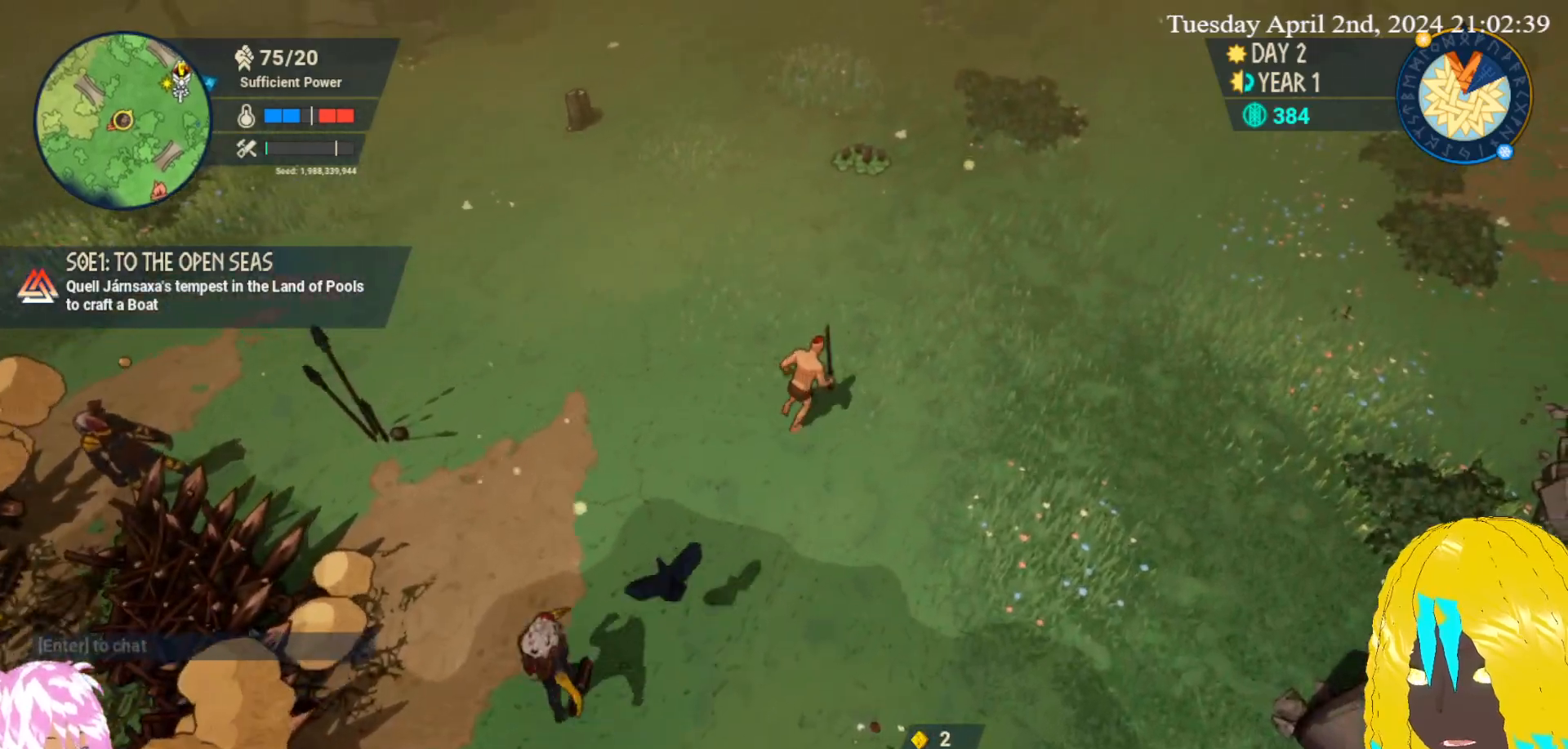
{"buttons": [], "left_stick": "up-right", "right_stick": "center", "events": []}
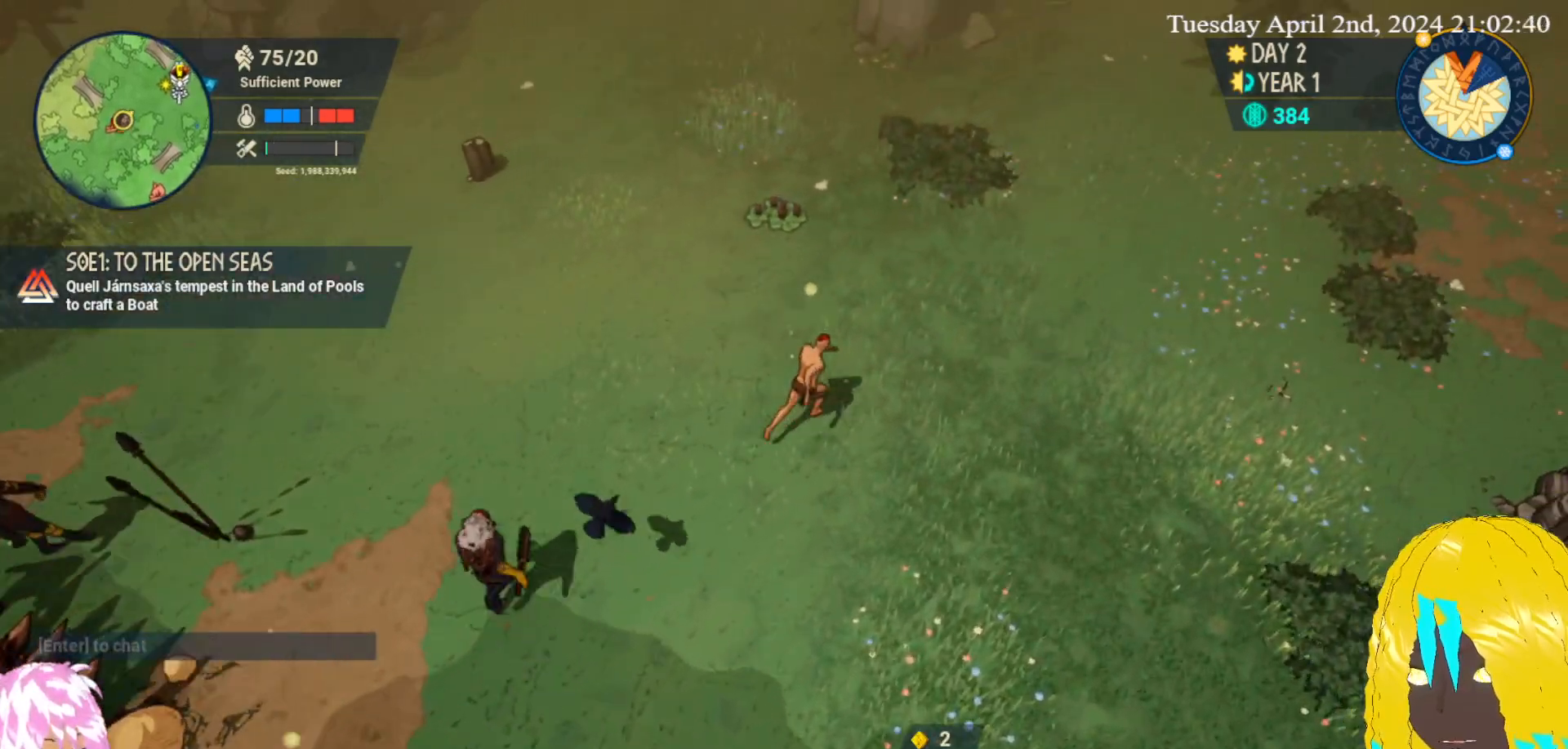
{"buttons": [], "left_stick": "up-right", "right_stick": "center", "events": []}
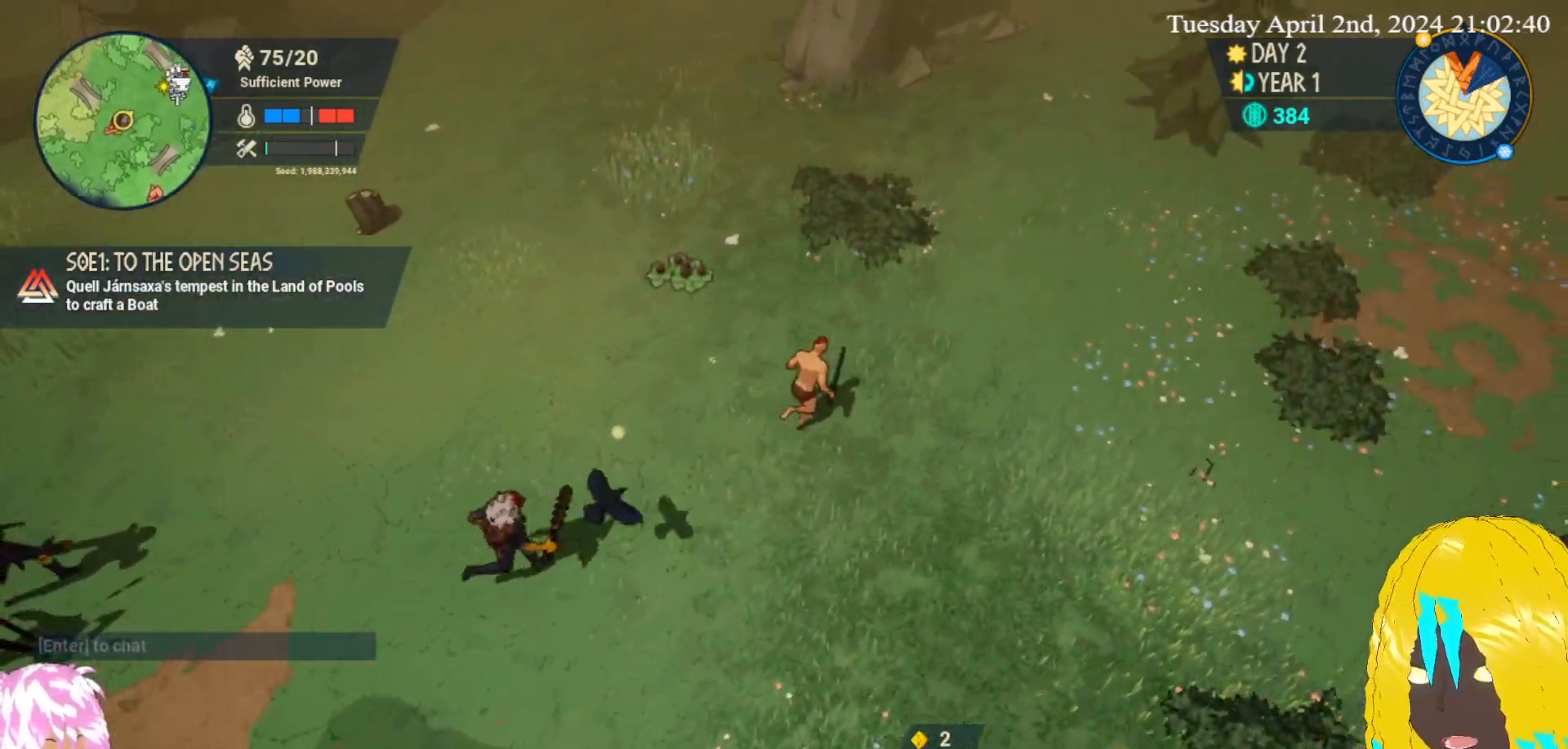
{"buttons": [], "left_stick": "up-right", "right_stick": "center", "events": []}
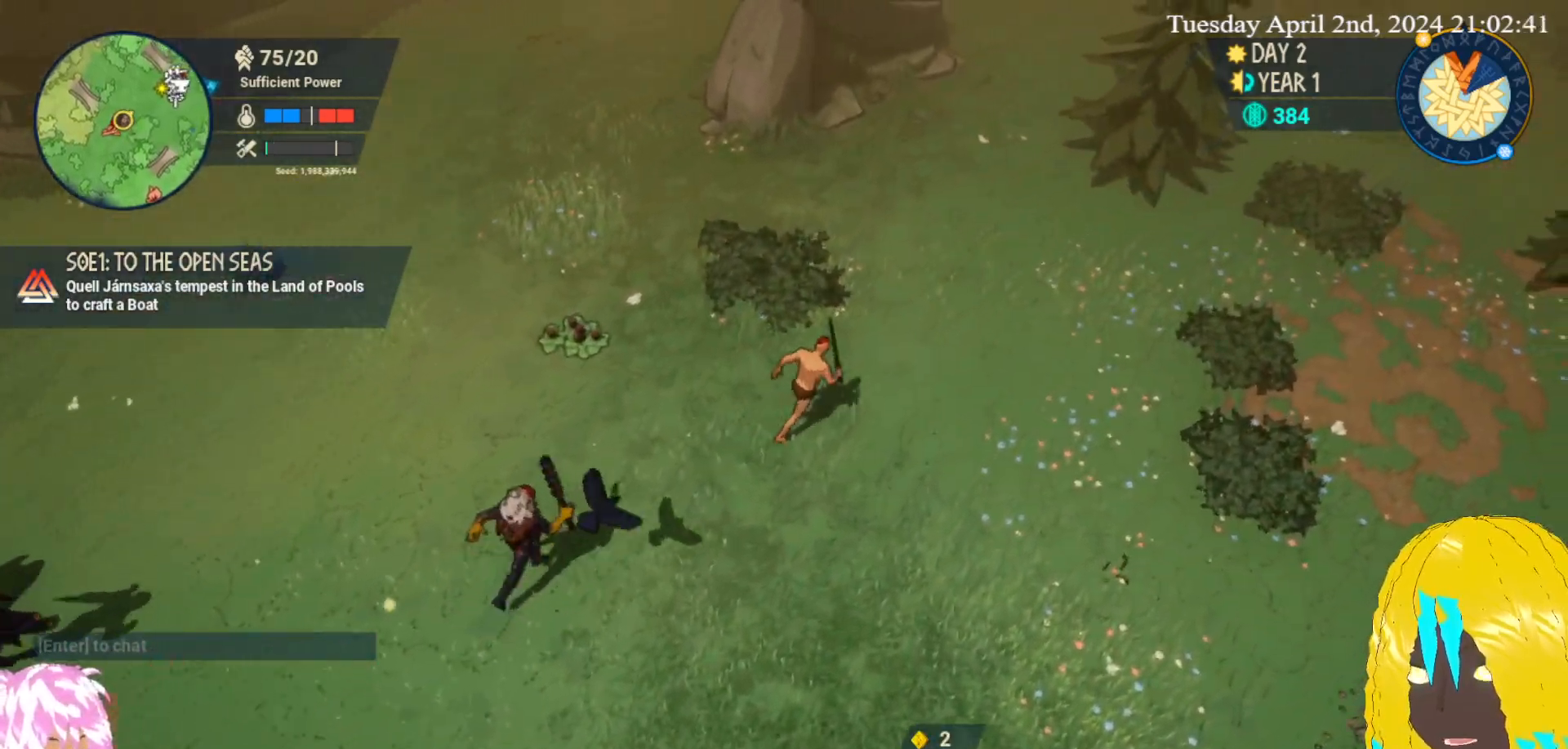
{"buttons": [], "left_stick": "up-right", "right_stick": "center", "events": []}
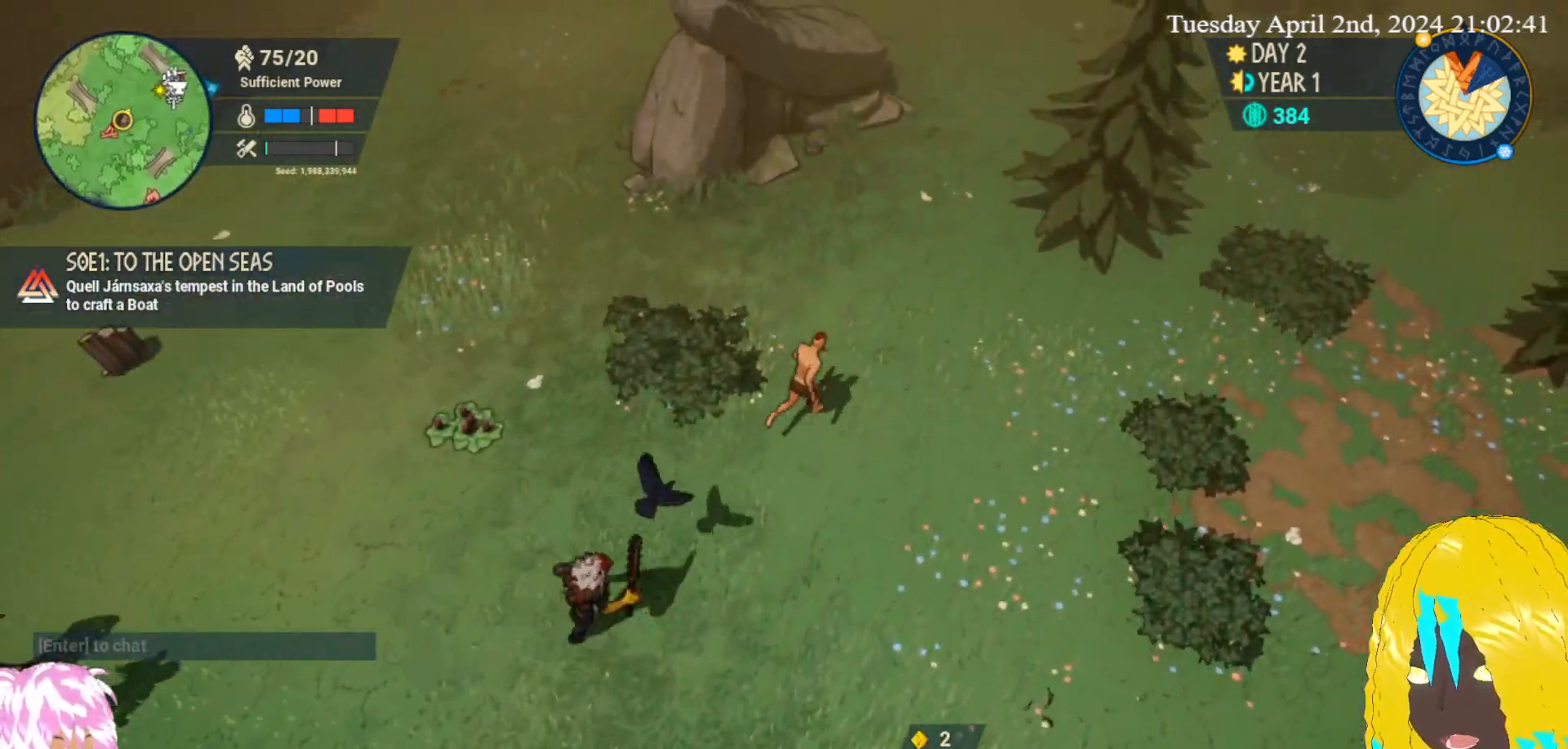
{"buttons": [], "left_stick": "up", "right_stick": "center", "events": [[283, "left_stick", "up"]]}
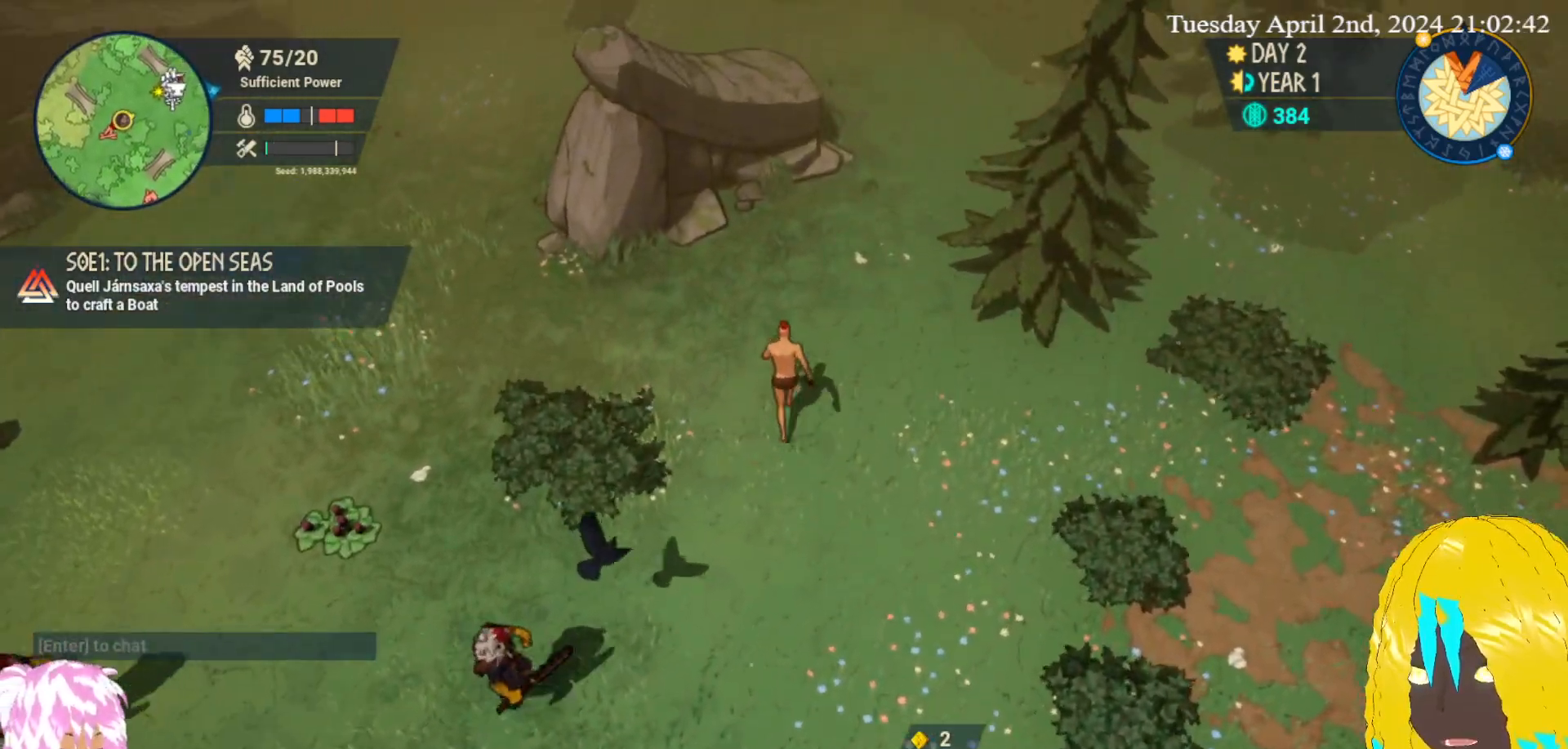
{"buttons": [], "left_stick": "up-right", "right_stick": "center", "events": [[33, "left_stick", "up-right"]]}
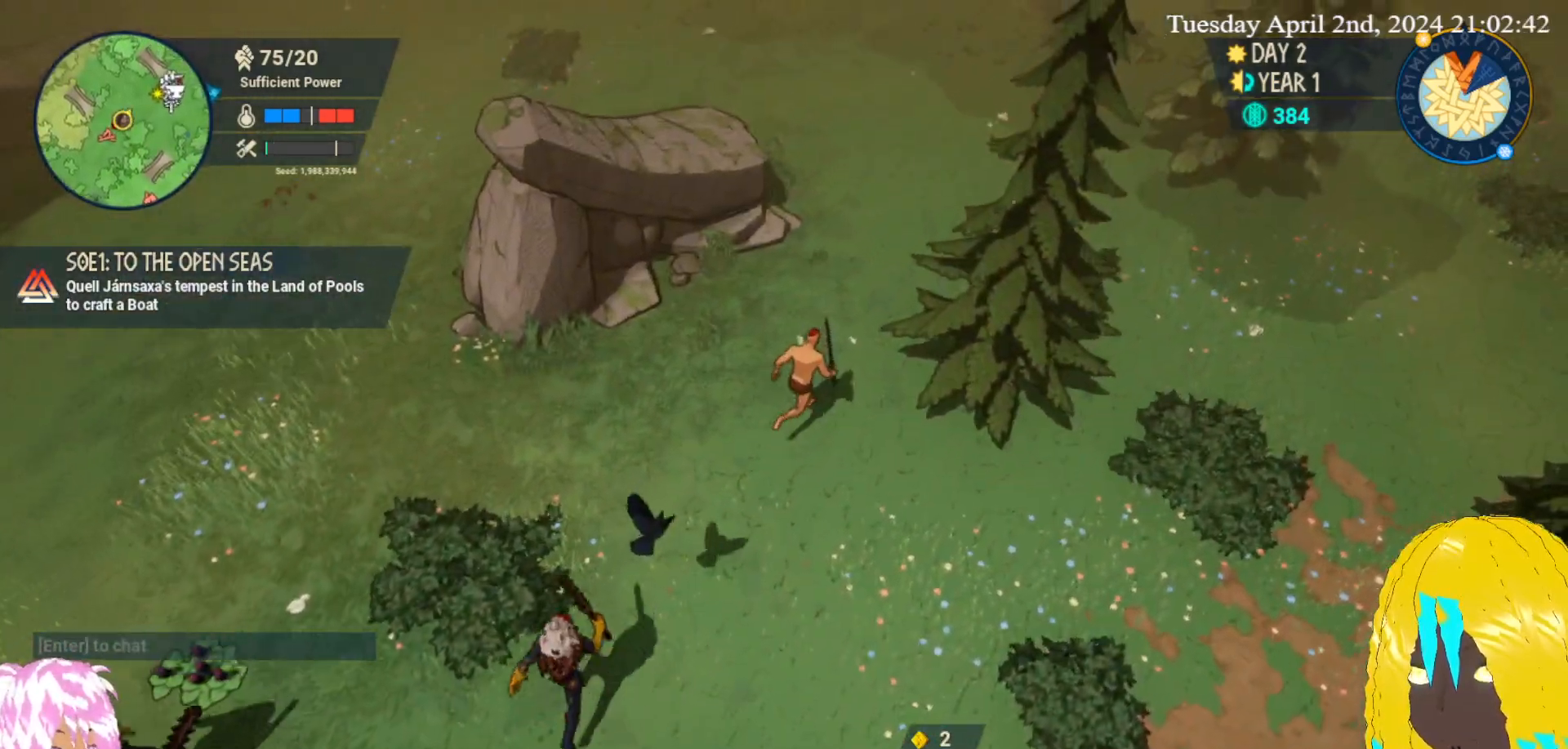
{"buttons": [], "left_stick": "up-right", "right_stick": "center", "events": []}
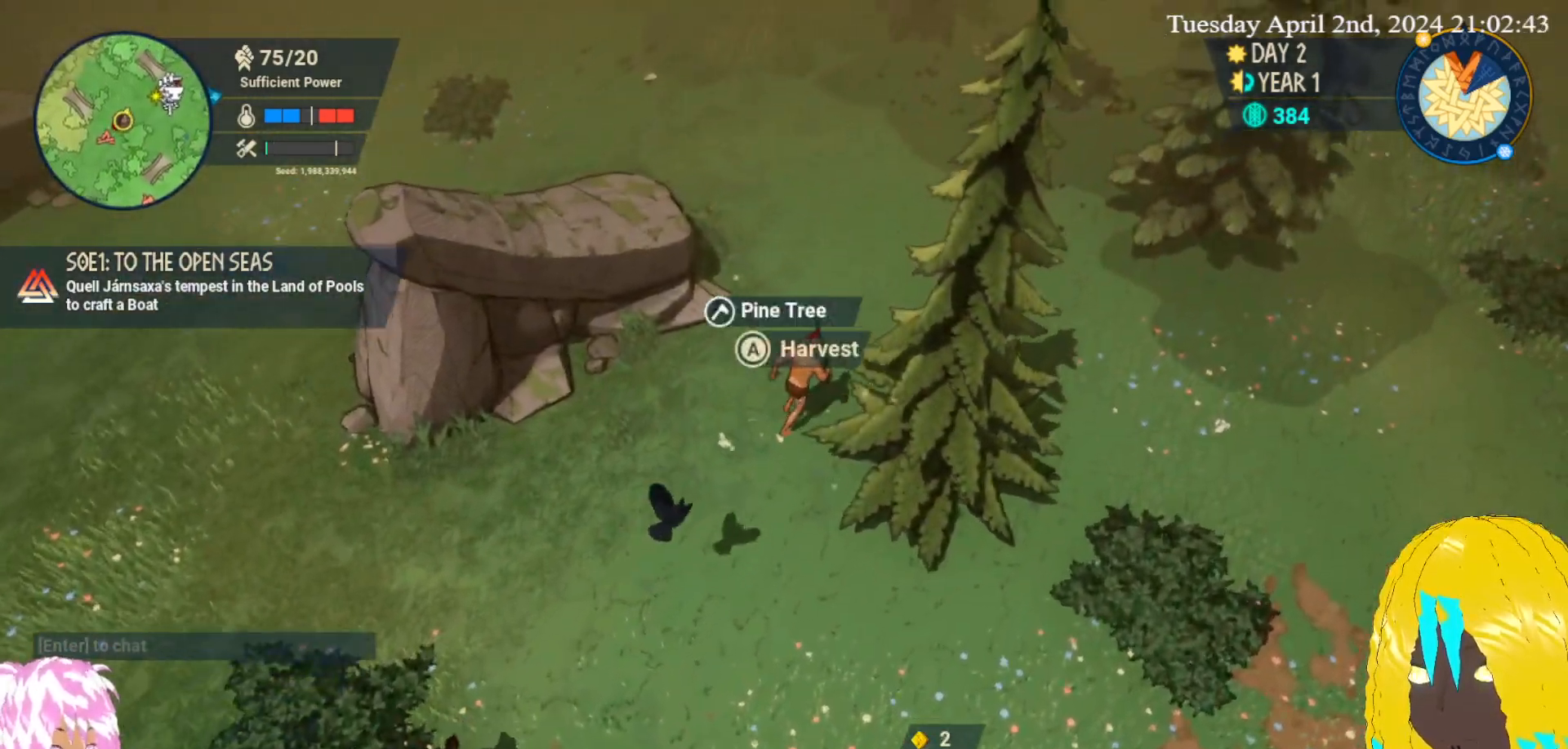
{"buttons": [], "left_stick": "up-right", "right_stick": "center", "events": []}
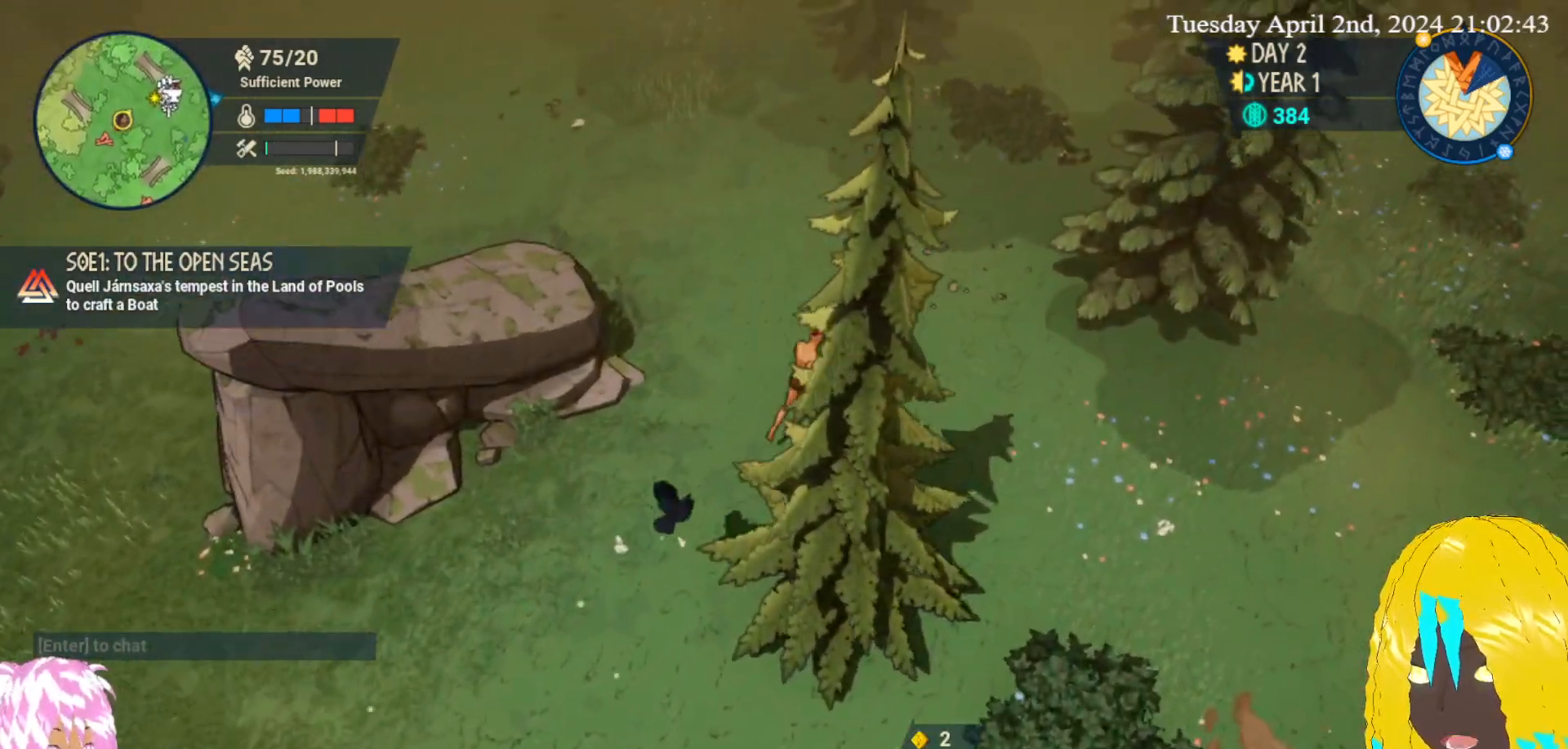
{"buttons": [], "left_stick": "up-right", "right_stick": "center", "events": []}
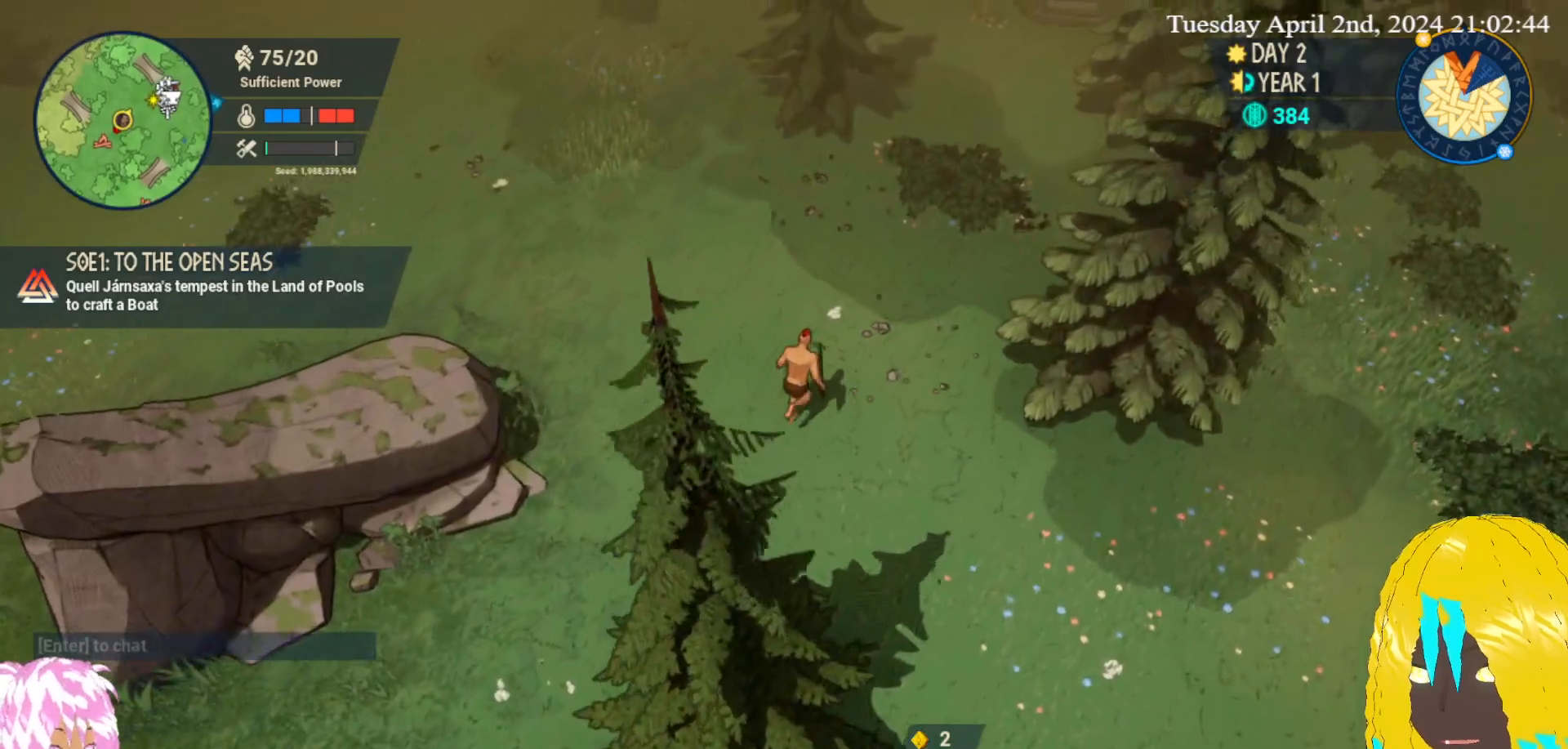
{"buttons": [], "left_stick": "up-right", "right_stick": "center", "events": []}
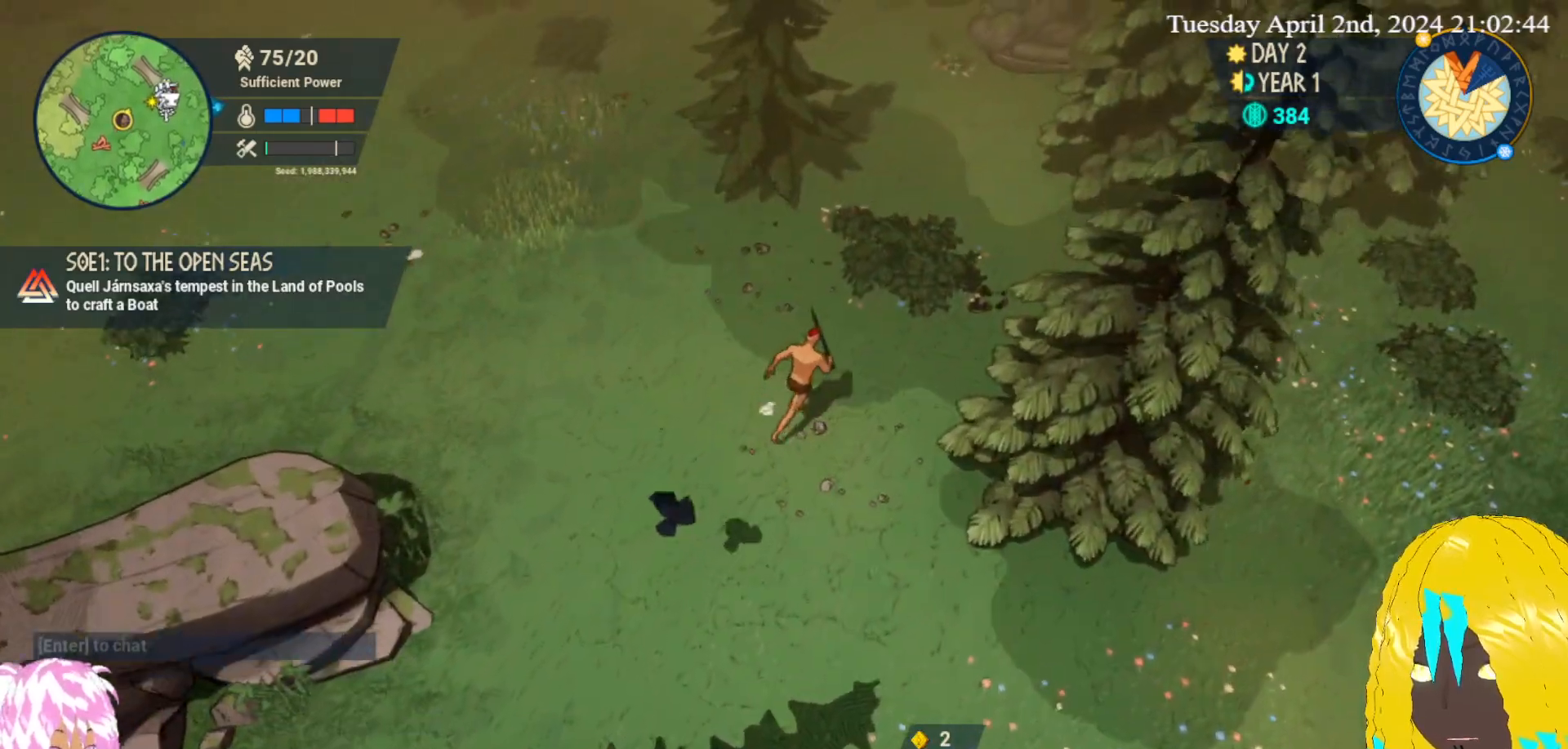
{"buttons": [], "left_stick": "up-right", "right_stick": "center", "events": []}
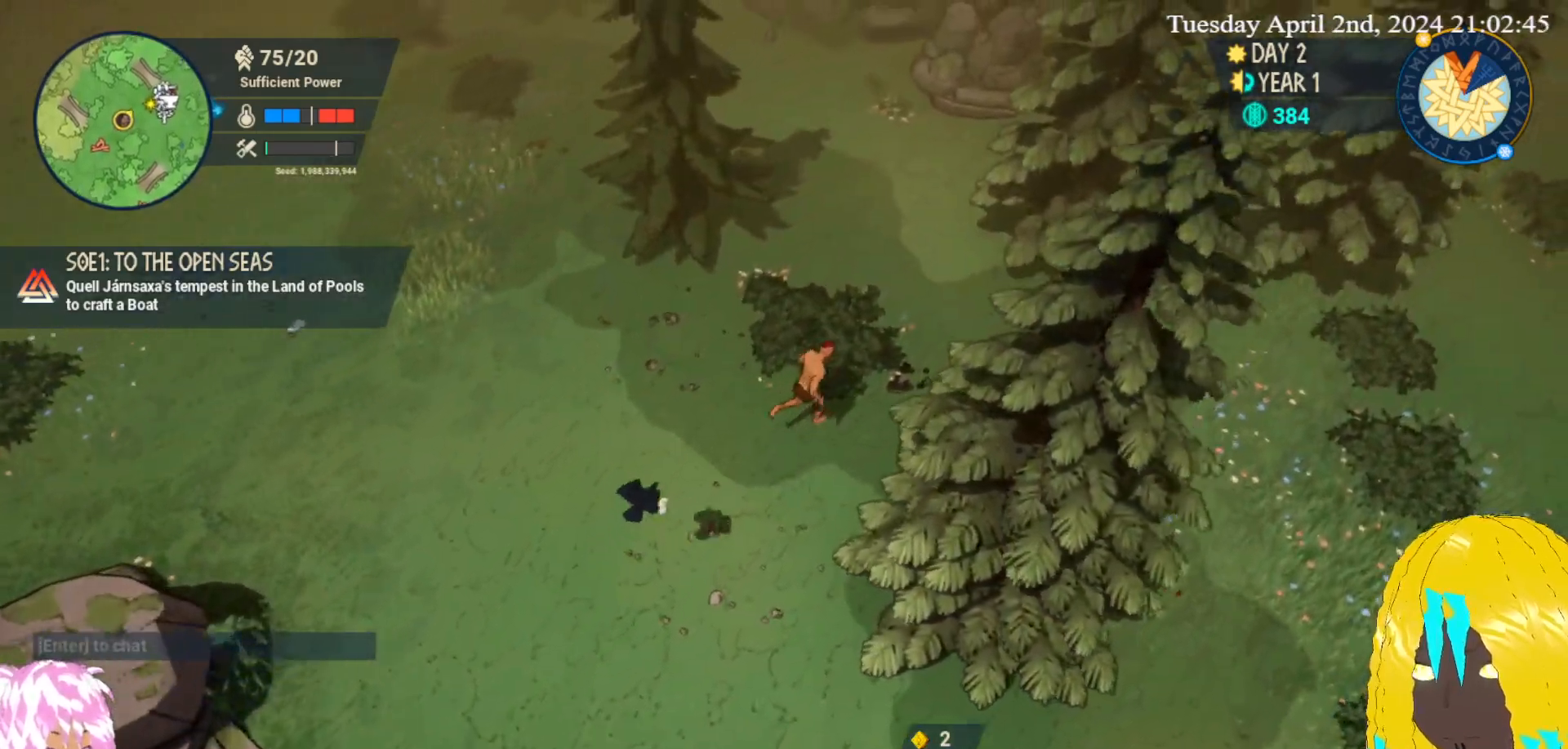
{"buttons": [], "left_stick": "up-right", "right_stick": "center", "events": []}
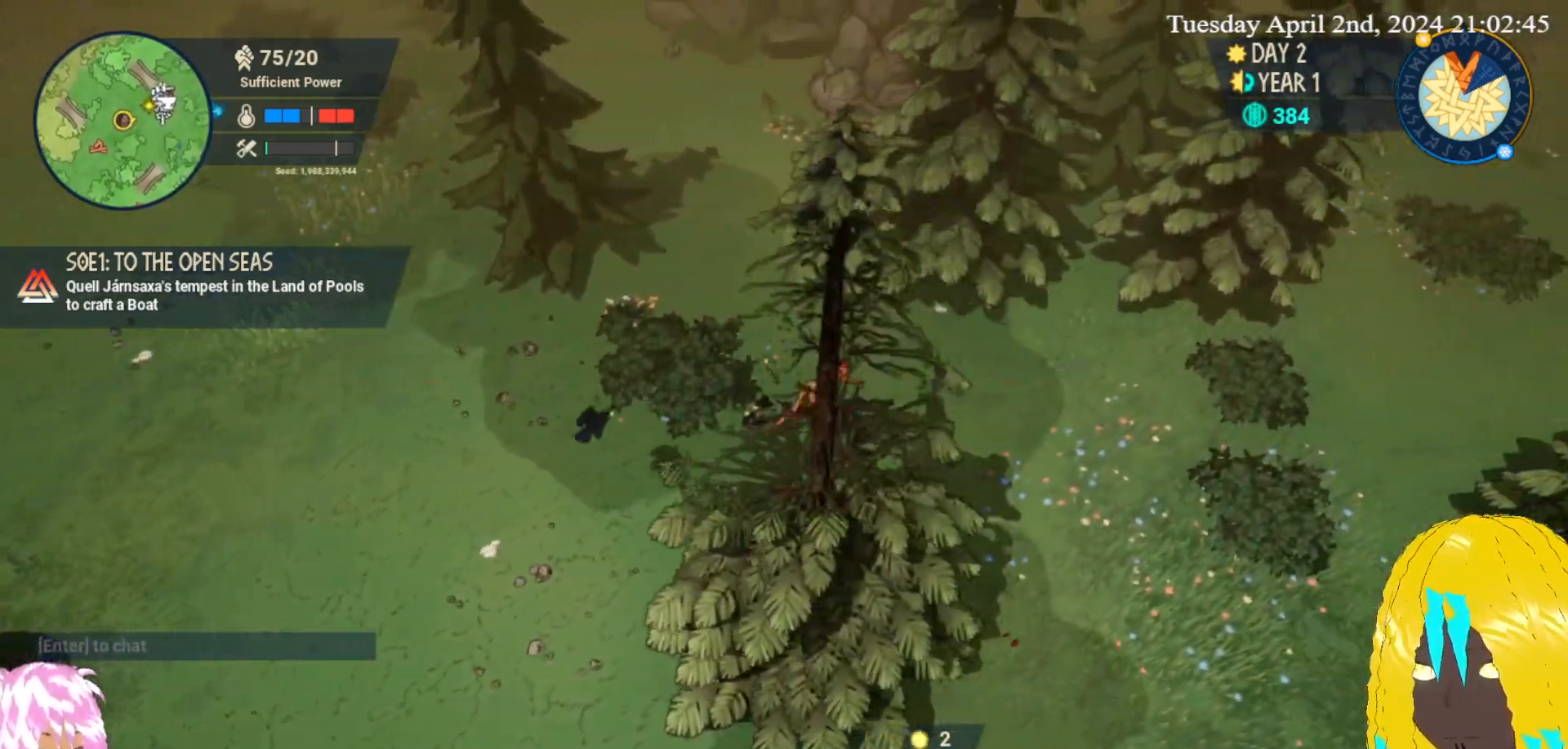
{"buttons": [], "left_stick": "up-right", "right_stick": "center", "events": []}
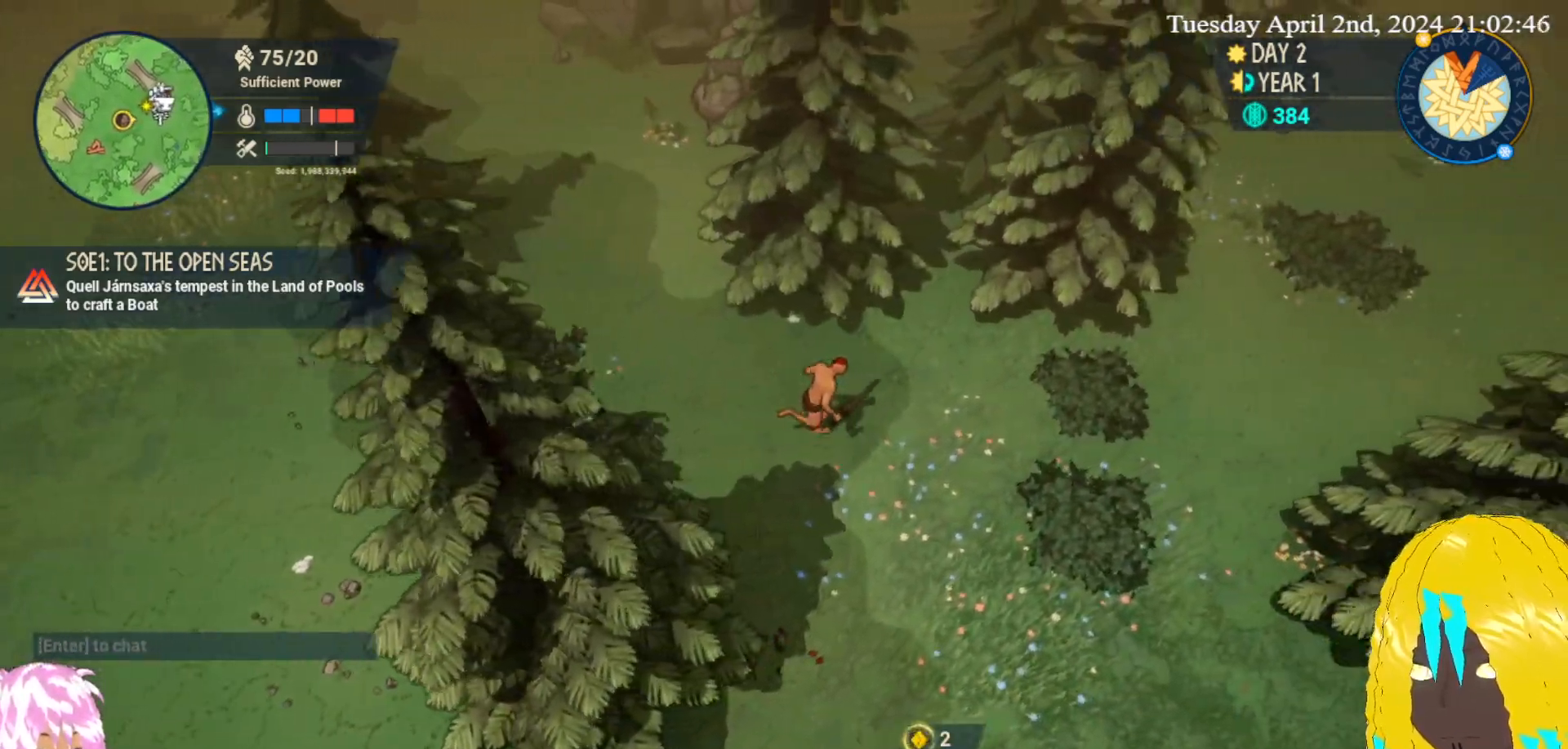
{"buttons": [], "left_stick": "up-right", "right_stick": "center", "events": []}
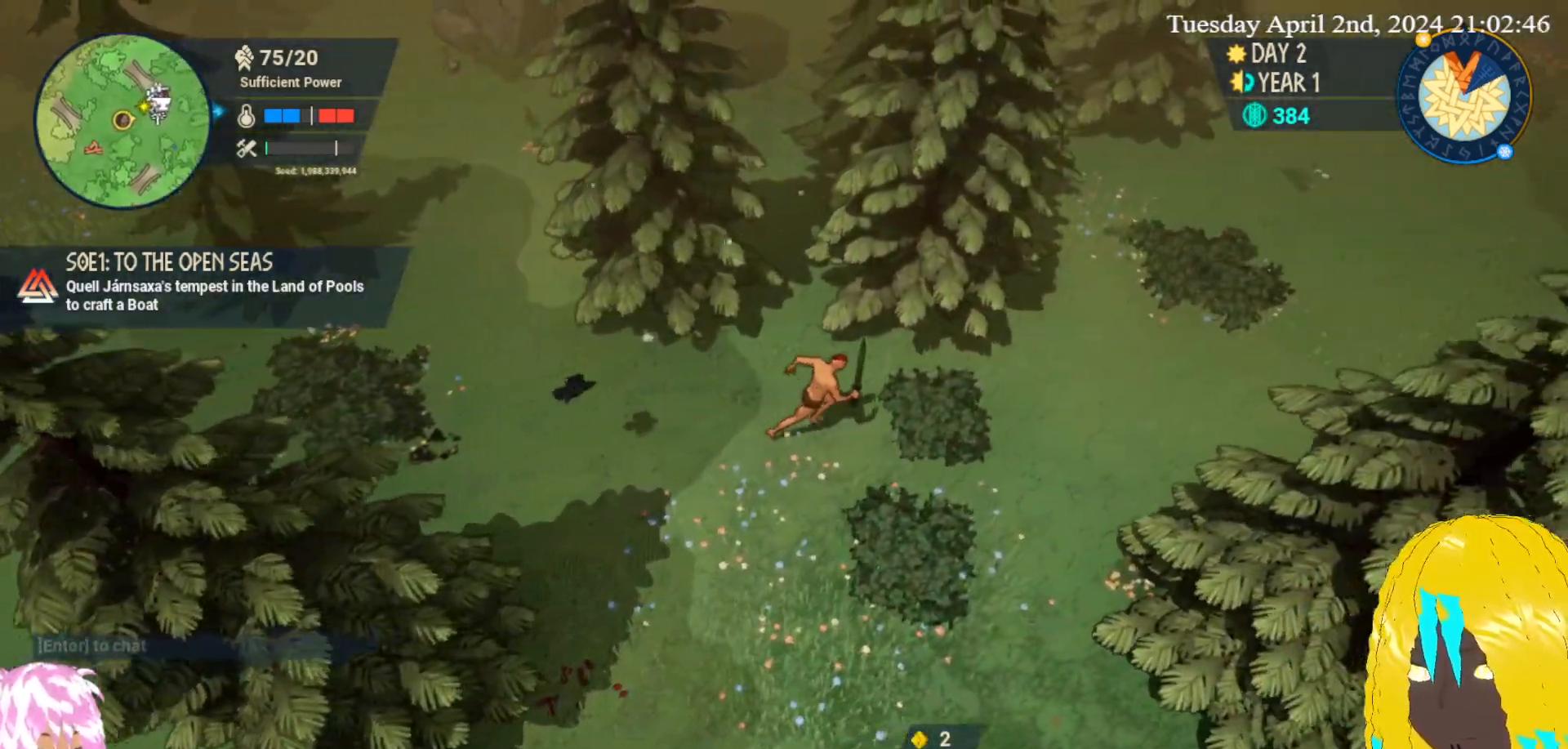
{"buttons": [], "left_stick": "up-right", "right_stick": "center", "events": []}
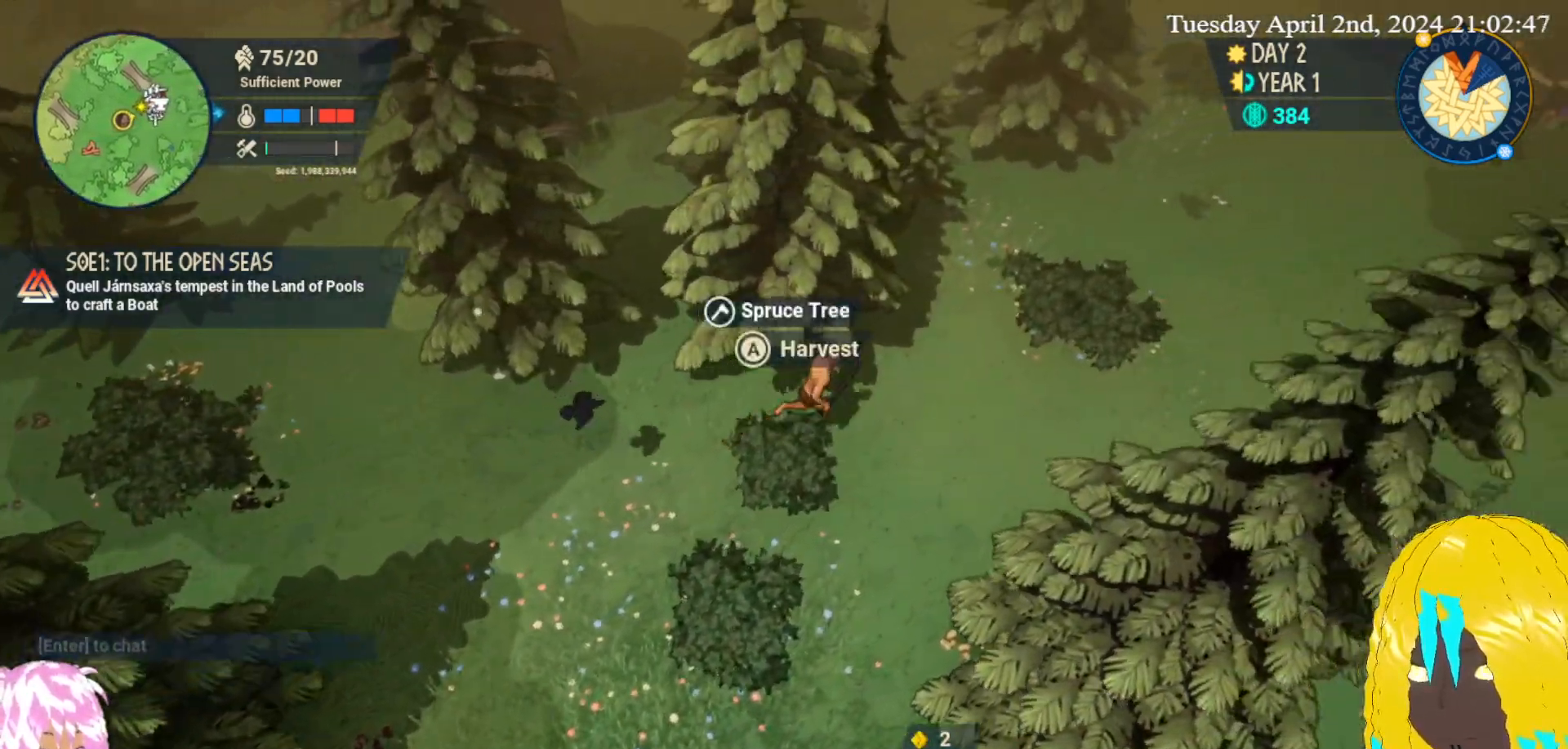
{"buttons": [], "left_stick": "up-right", "right_stick": "center", "events": []}
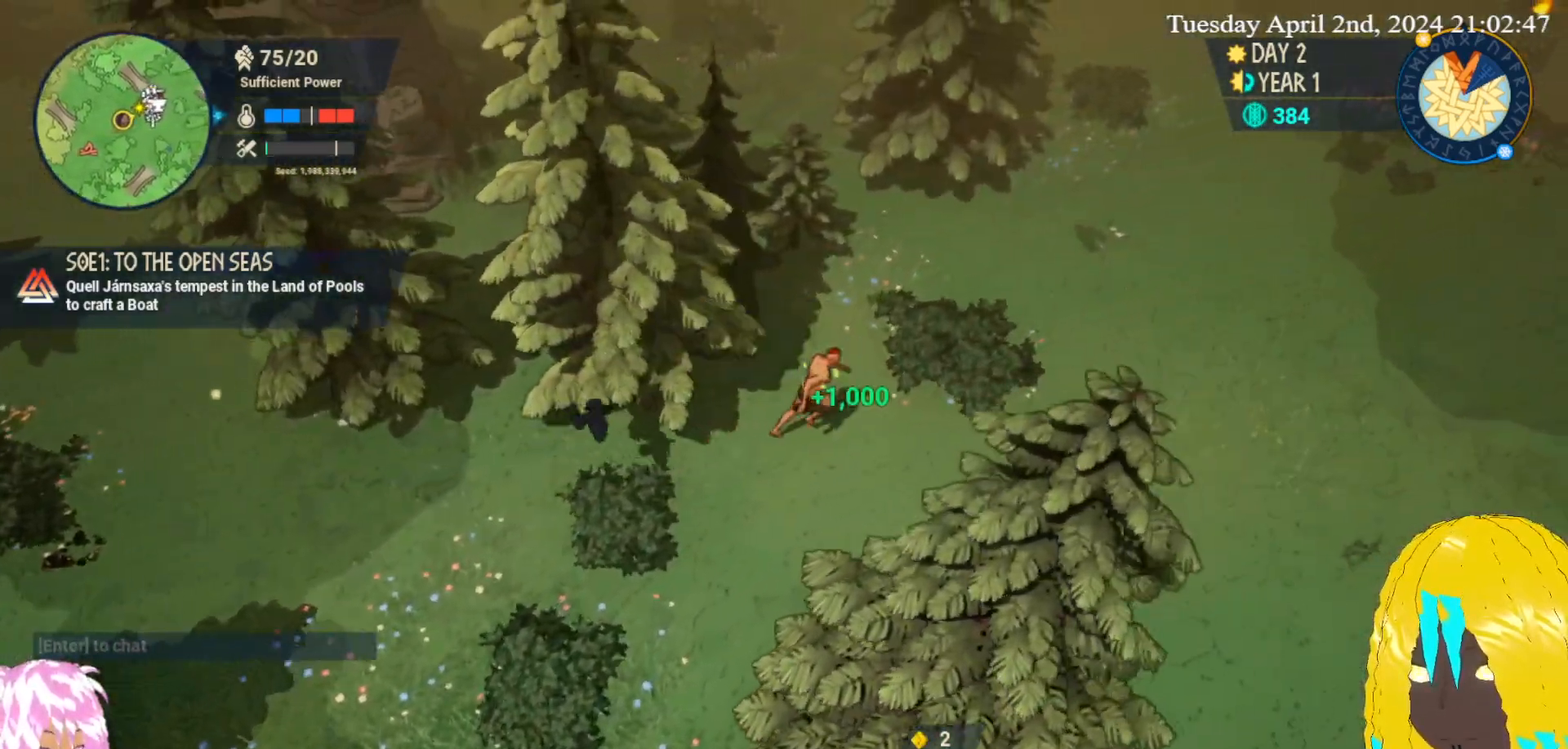
{"buttons": [], "left_stick": "up-right", "right_stick": "center", "events": []}
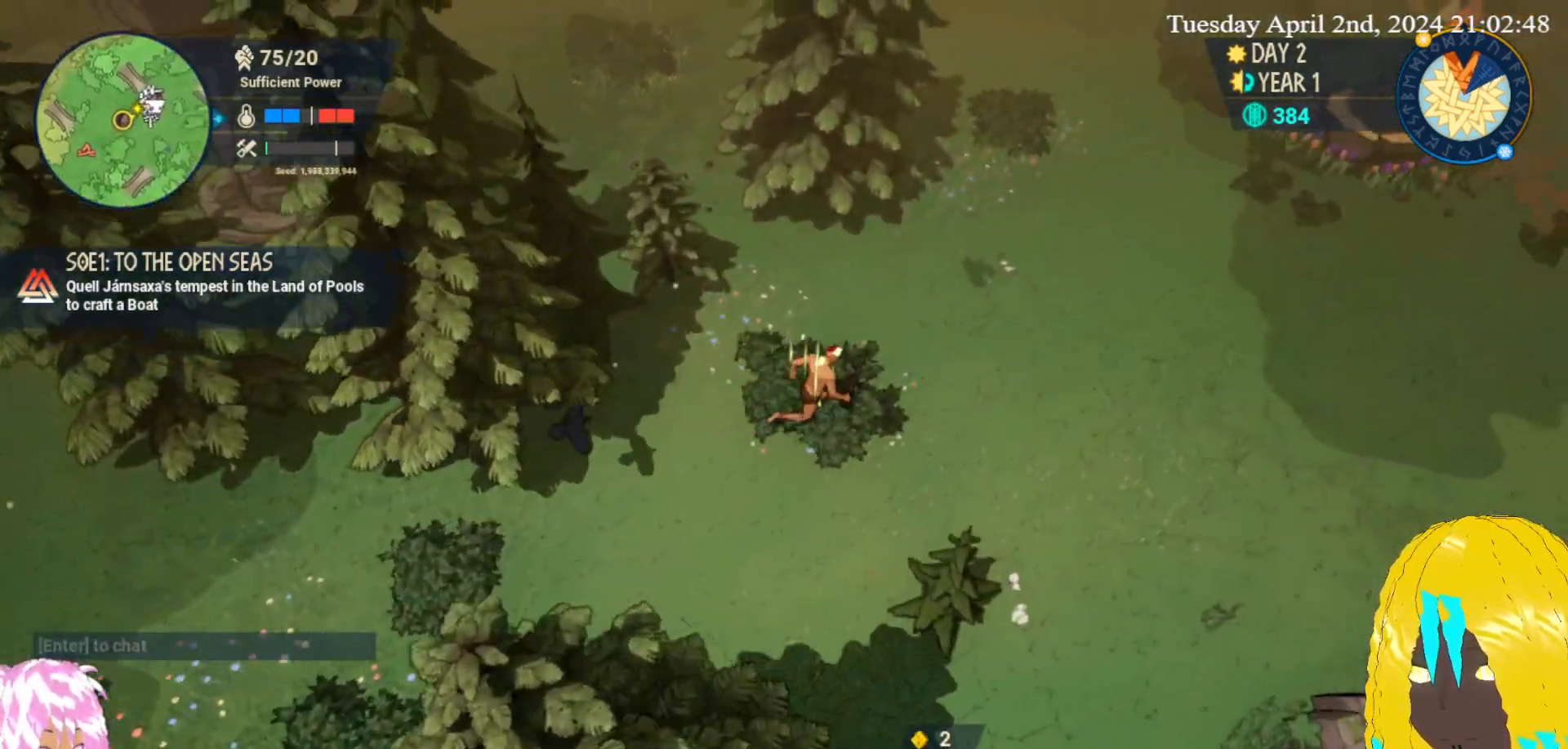
{"buttons": [], "left_stick": "up-right", "right_stick": "center", "events": []}
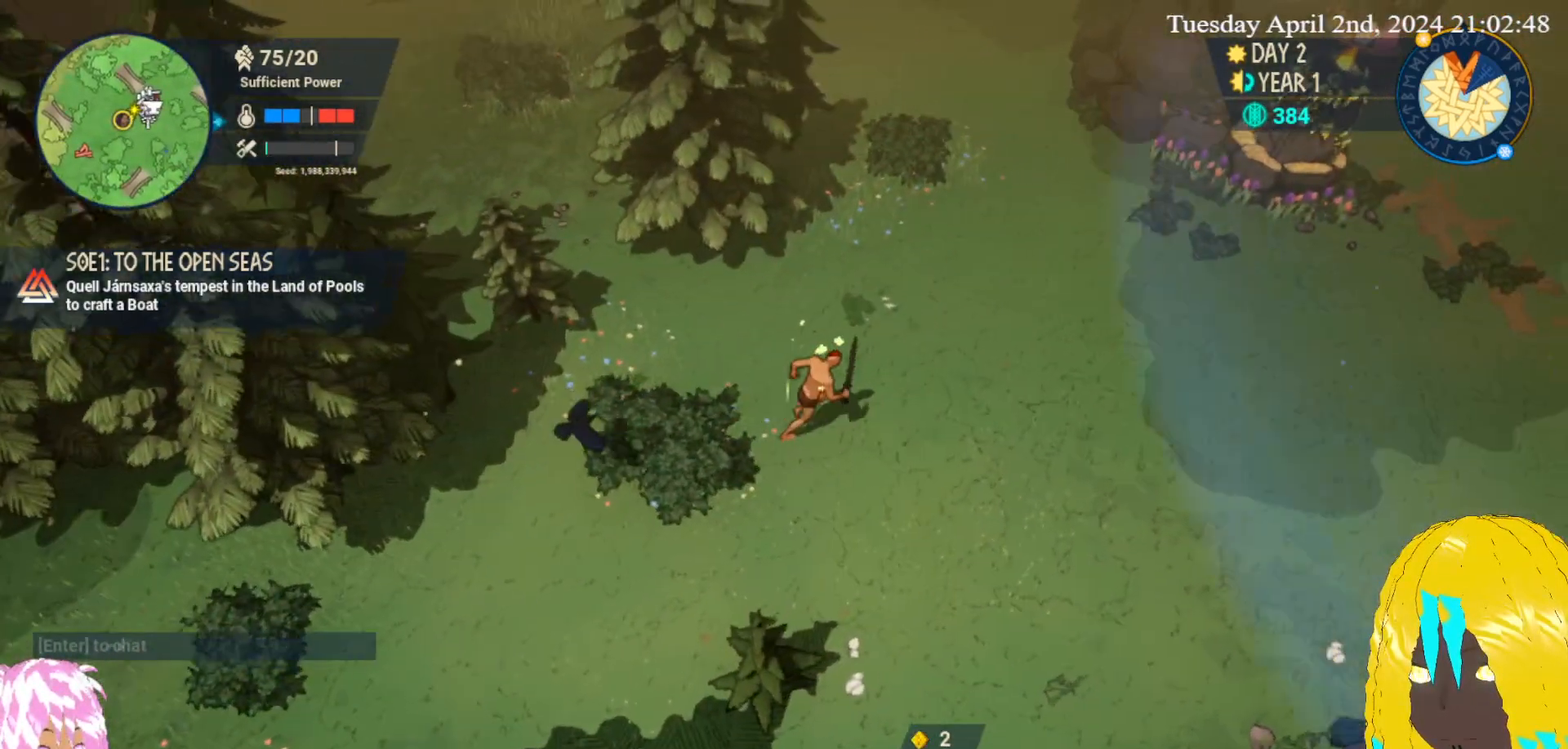
{"buttons": [], "left_stick": "up-right", "right_stick": "center", "events": []}
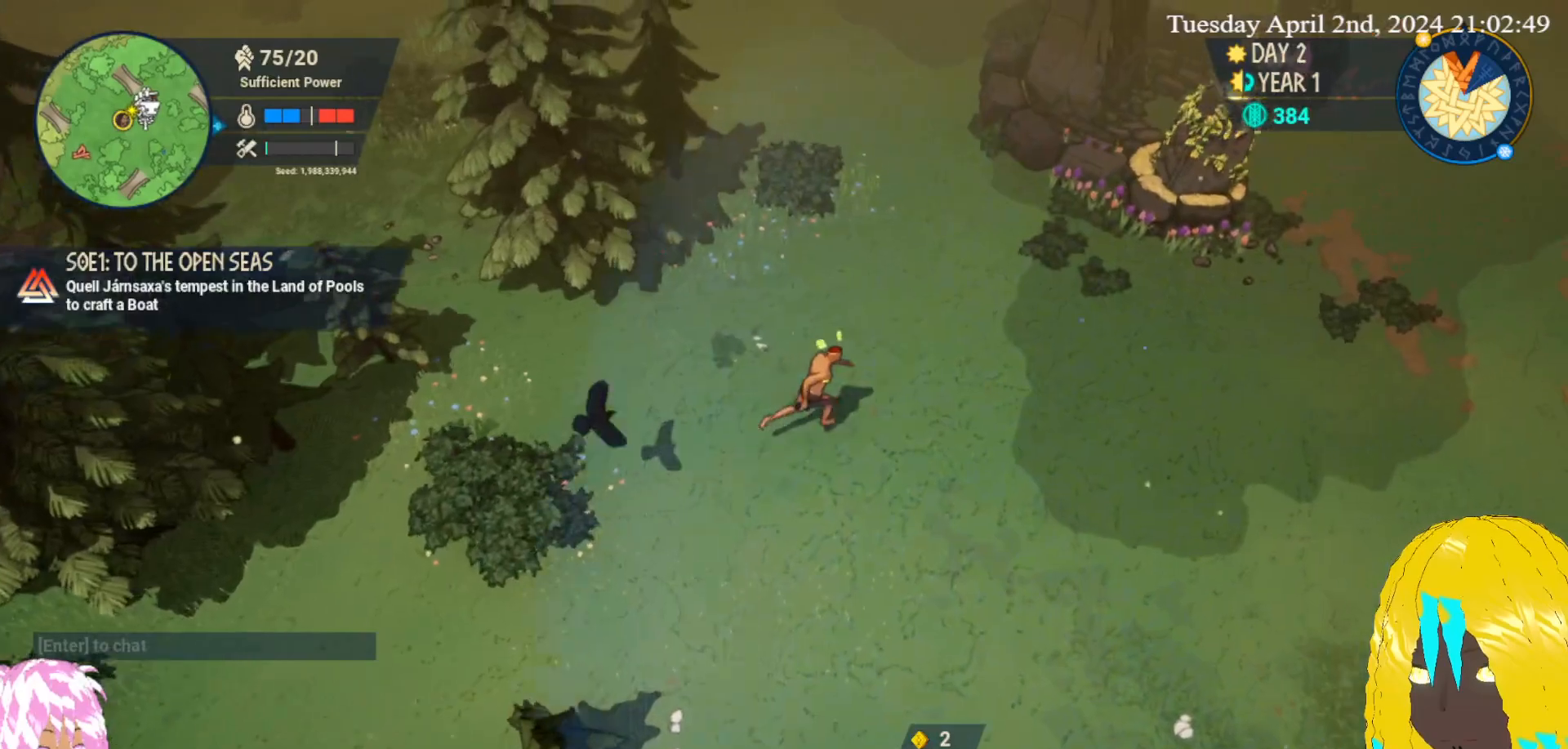
{"buttons": [], "left_stick": "up-right", "right_stick": "center", "events": []}
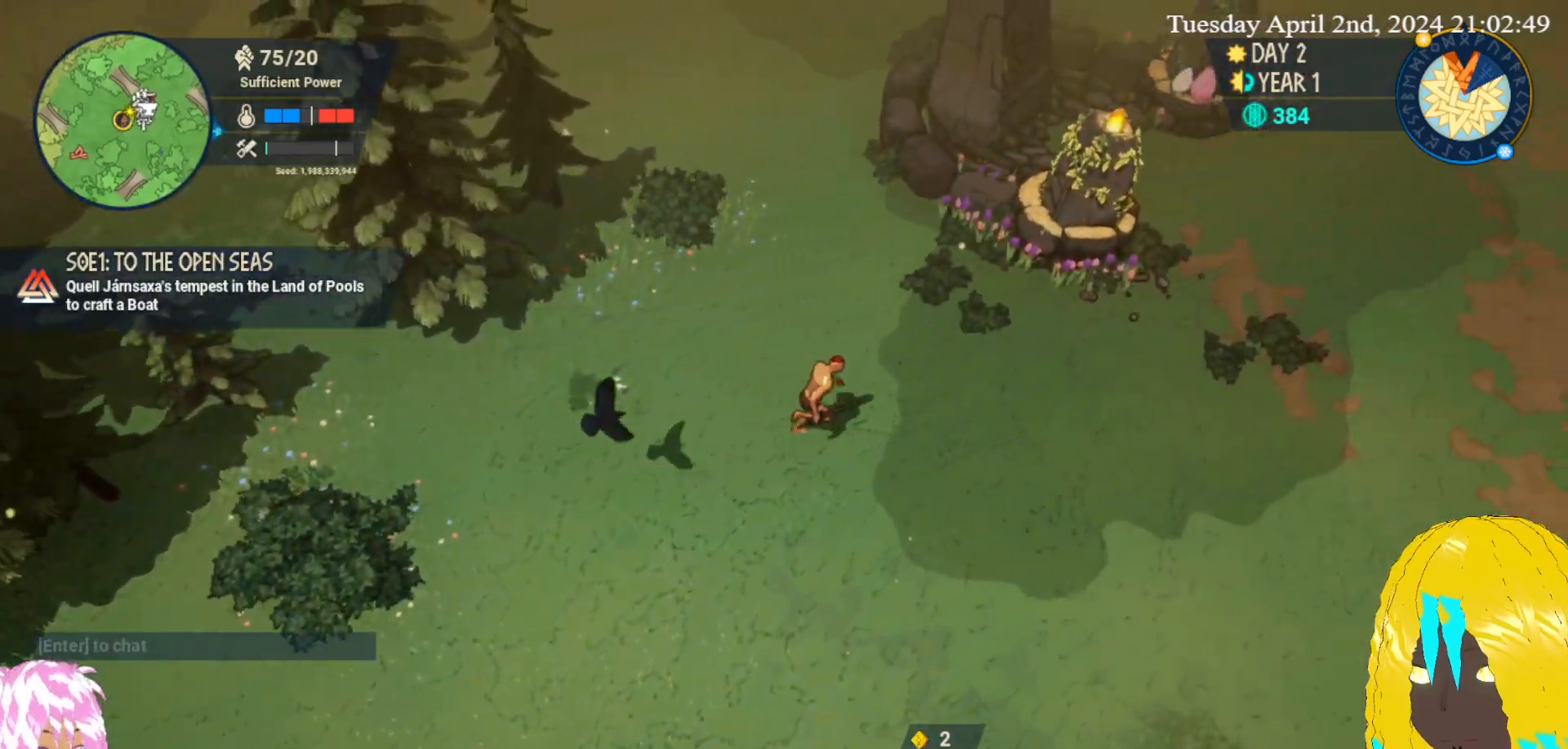
{"buttons": [], "left_stick": "up-right", "right_stick": "center", "events": []}
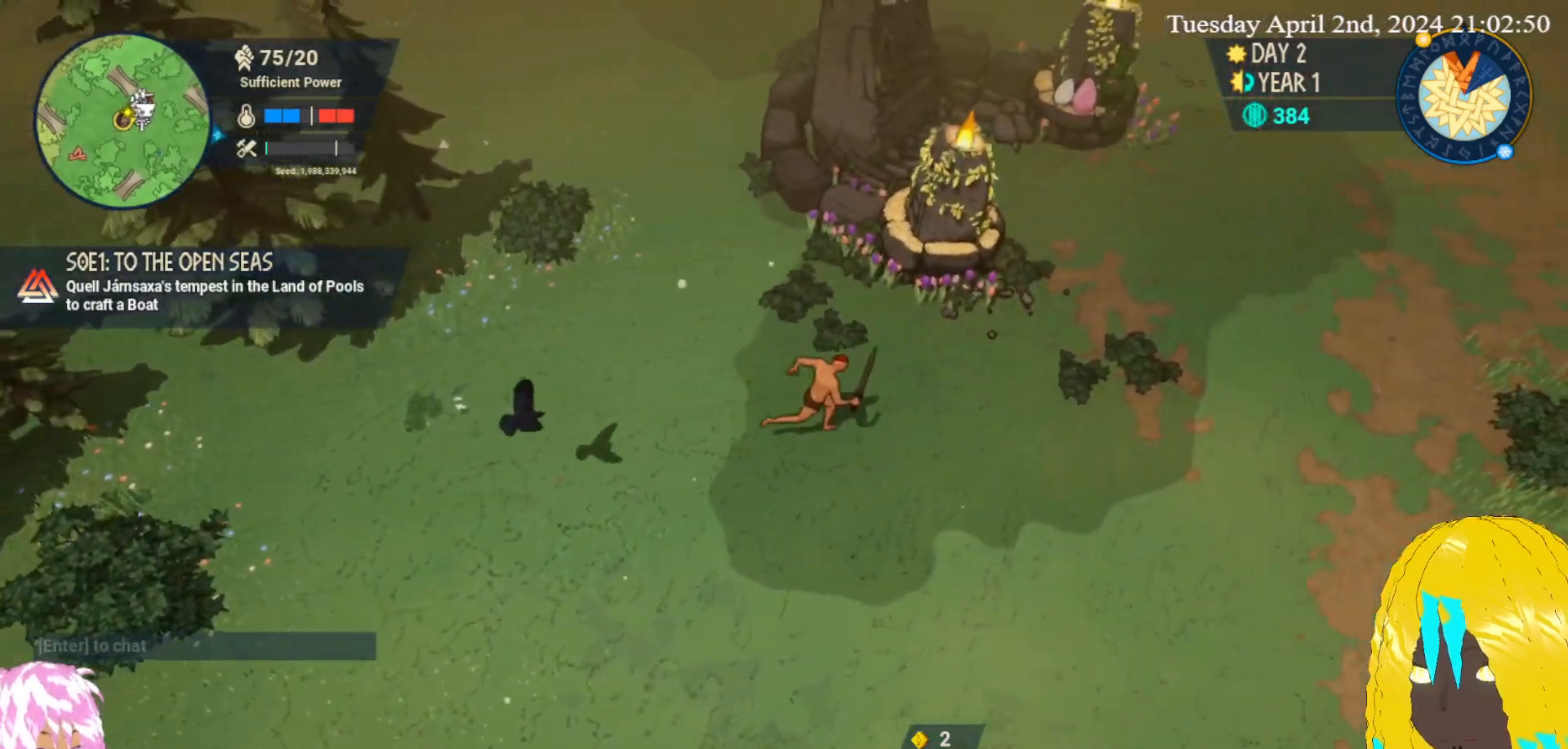
{"buttons": [], "left_stick": "right", "right_stick": "center", "events": [[367, "left_stick", "right"]]}
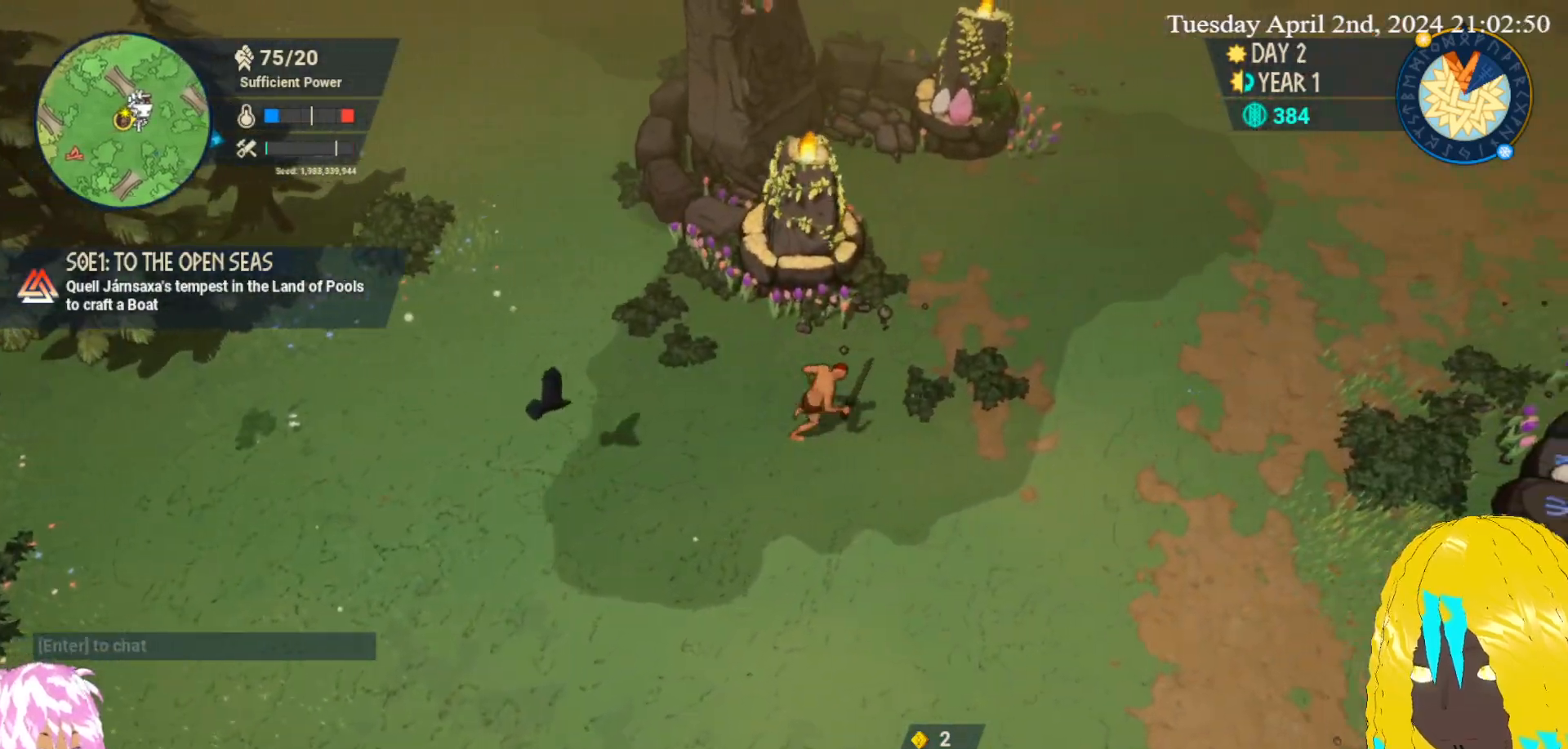
{"buttons": [], "left_stick": "right", "right_stick": "center", "events": []}
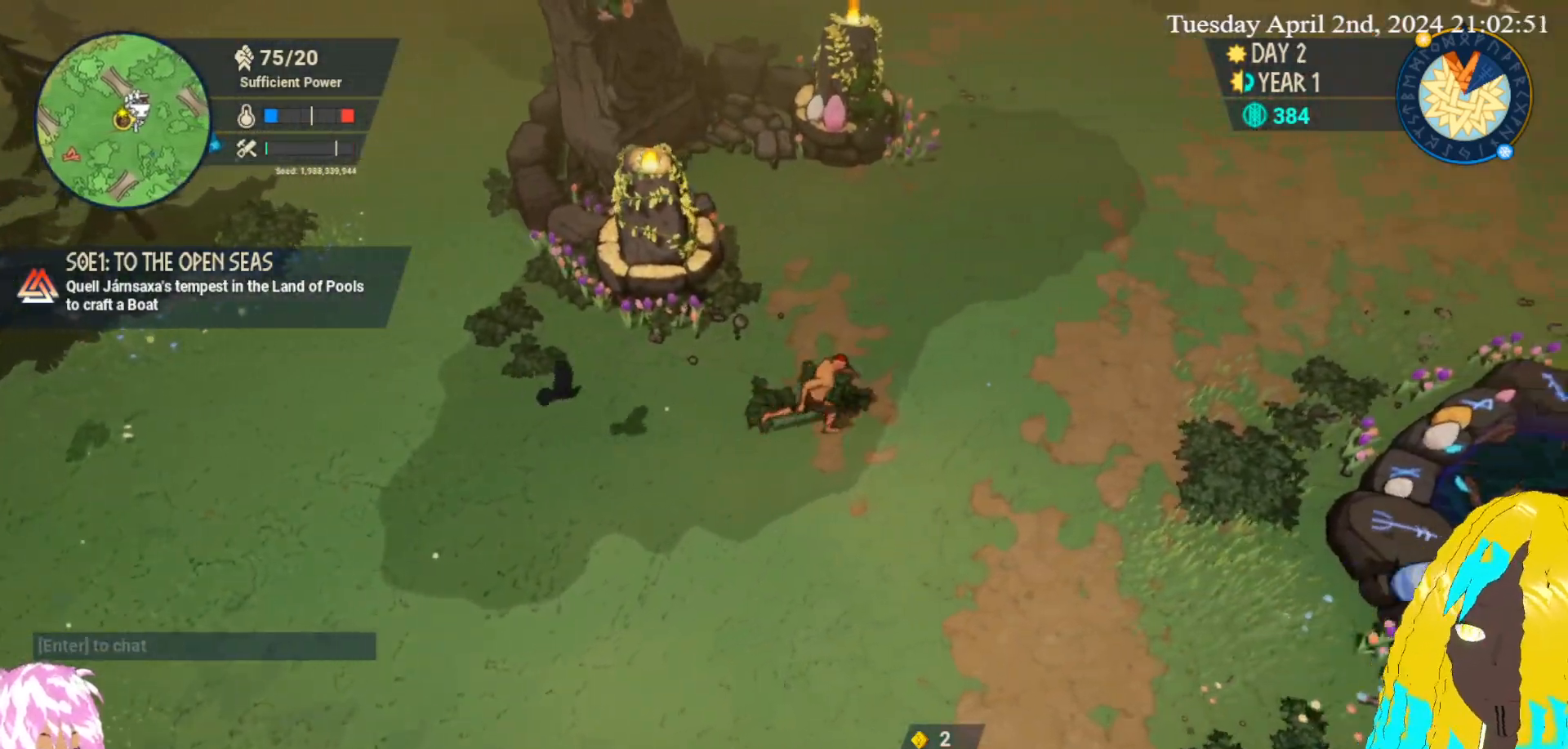
{"buttons": [], "left_stick": "right", "right_stick": "center", "events": []}
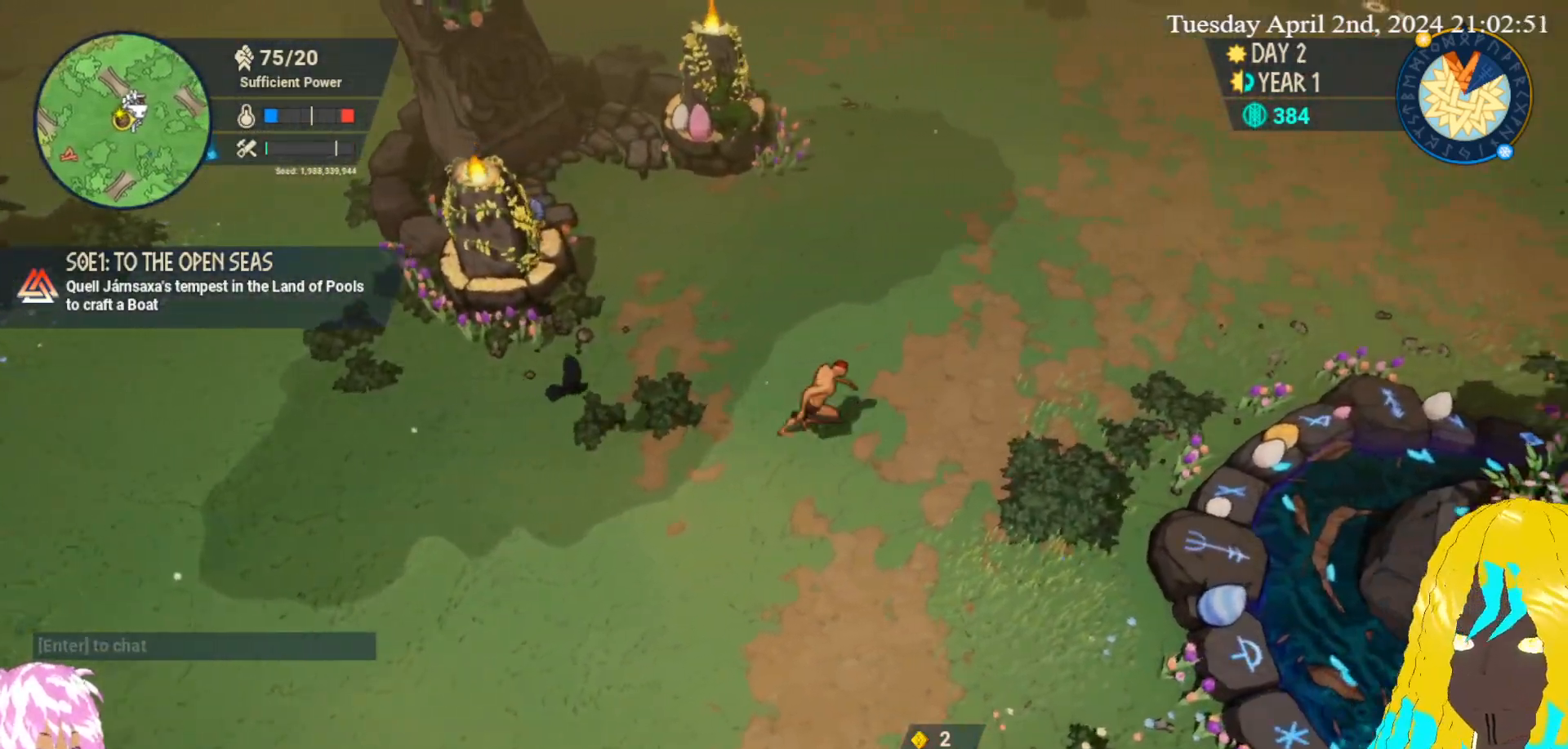
{"buttons": [], "left_stick": "right", "right_stick": "center", "events": []}